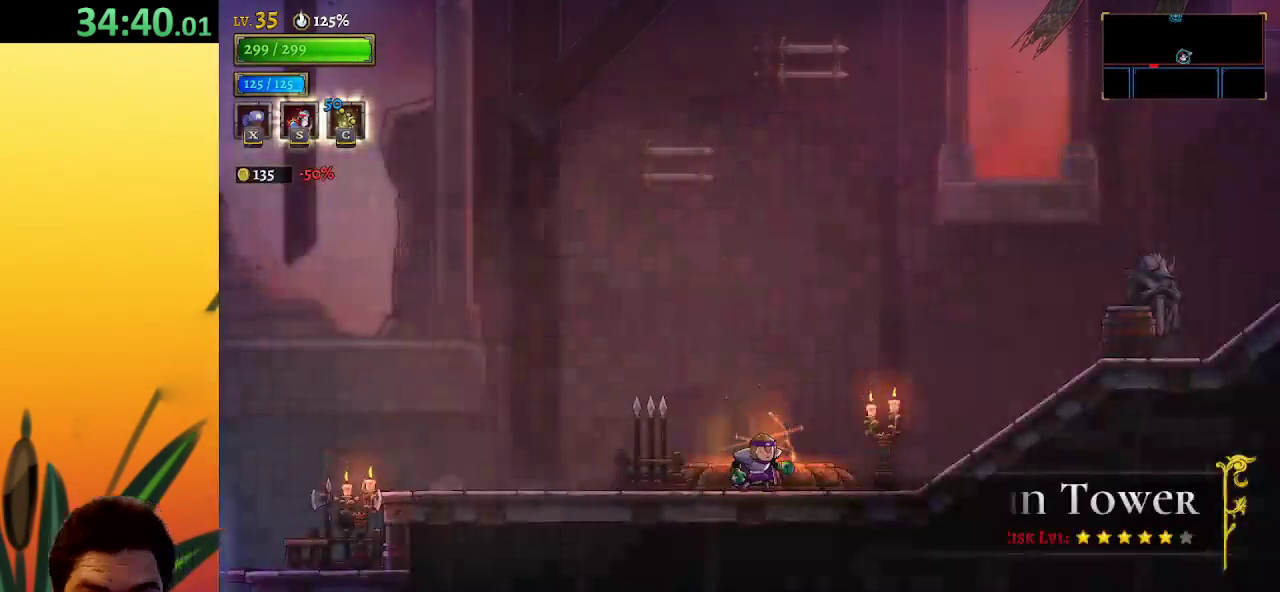
Gameplay with keyboard; each line is a JSON object with the keys held at the frame after it. "events" lists presses ("down") and releases ("up") of "a", "c", "d", "down", "left", "right", "s", "up", "x" and "z" between this image and that frame as [ms after this image, input, new state], when the widget could be followed in between. No other keys are recorded. Mouse input is not recorded.
{"keys": ["a", "left"], "events": [[250, "left", "down"], [300, "a", "down"]]}
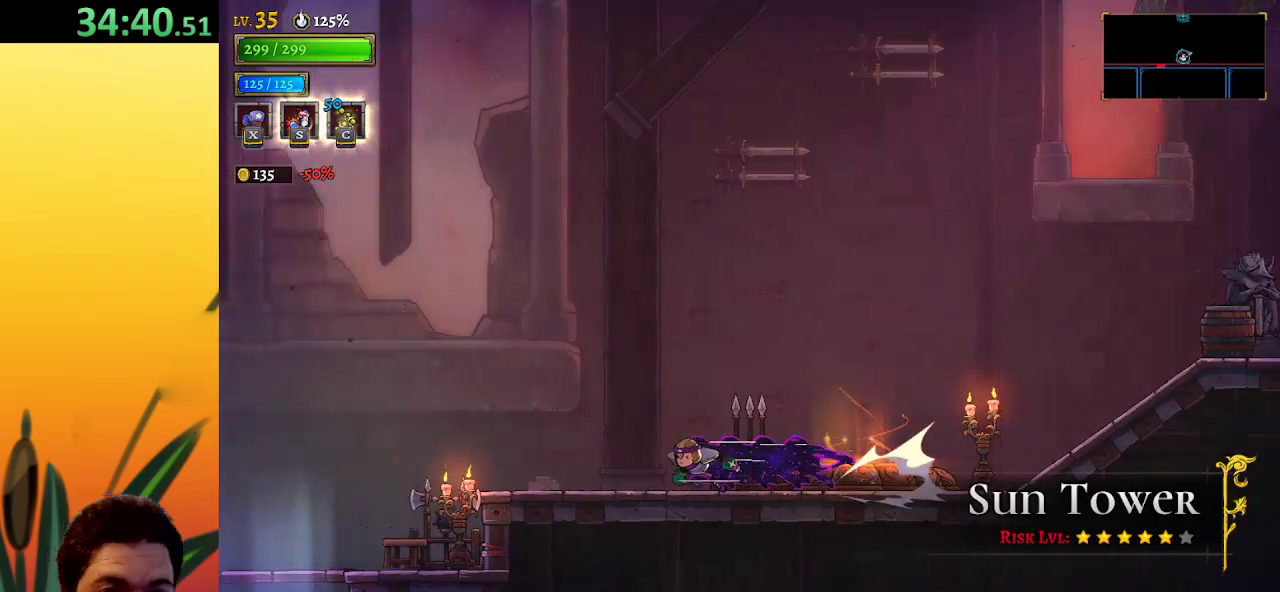
{"keys": ["left", "z"], "events": [[183, "a", "up"], [317, "z", "down"]]}
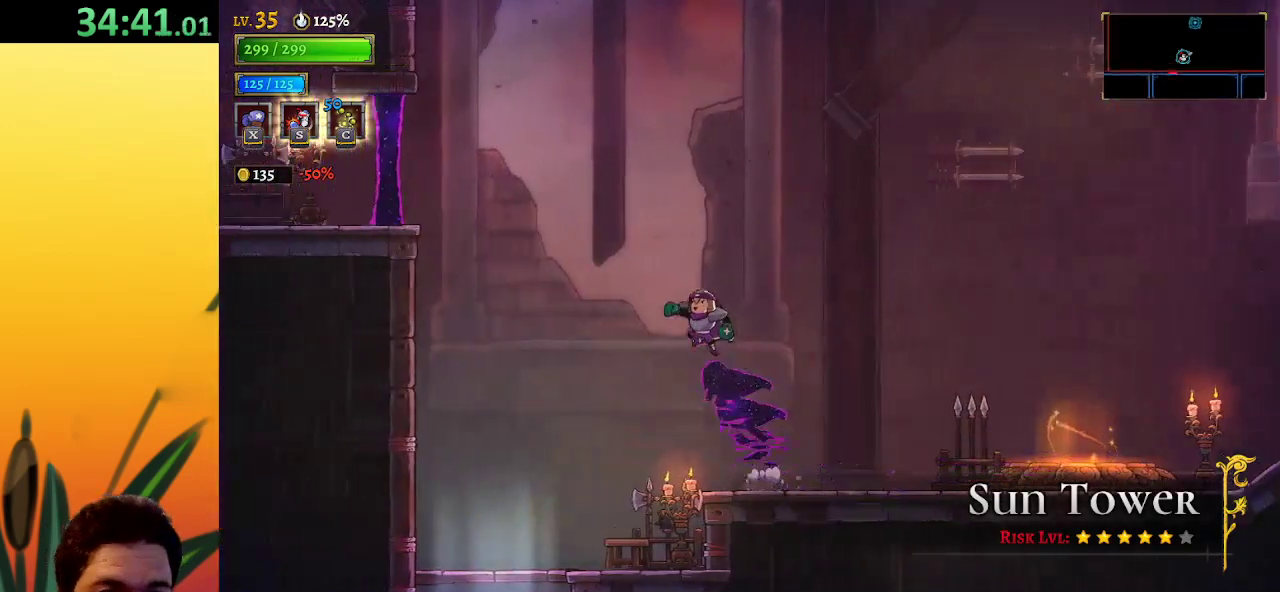
{"keys": ["a", "left"], "events": [[100, "z", "up"], [183, "z", "down"], [383, "z", "up"], [467, "a", "down"]]}
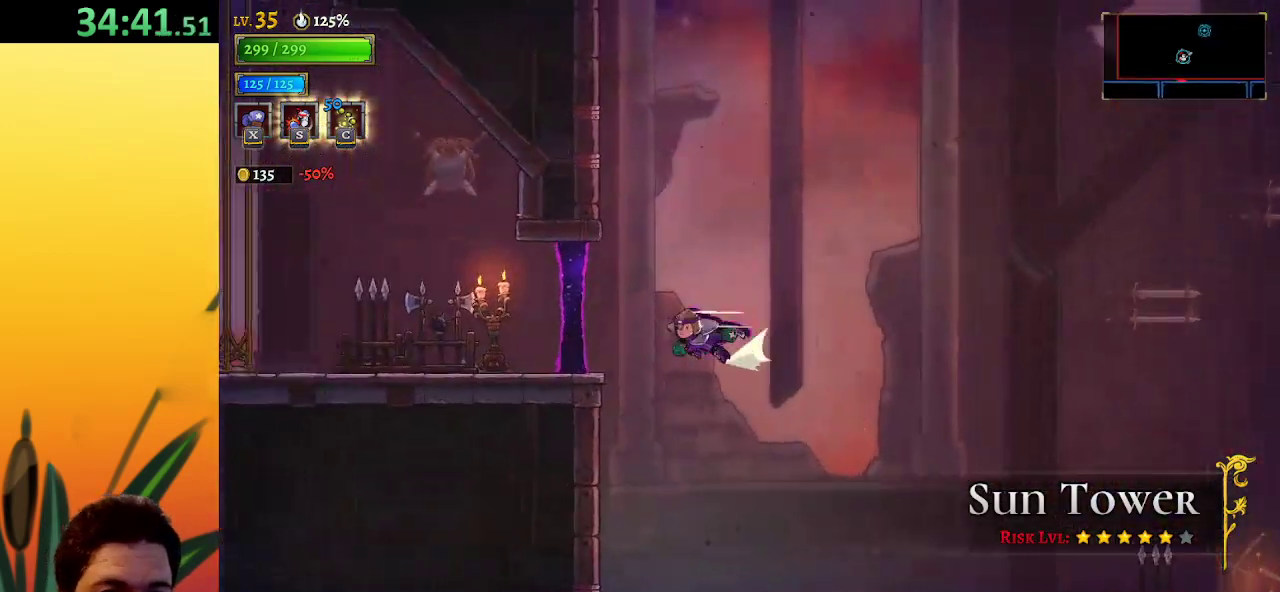
{"keys": ["left"], "events": [[300, "a", "up"]]}
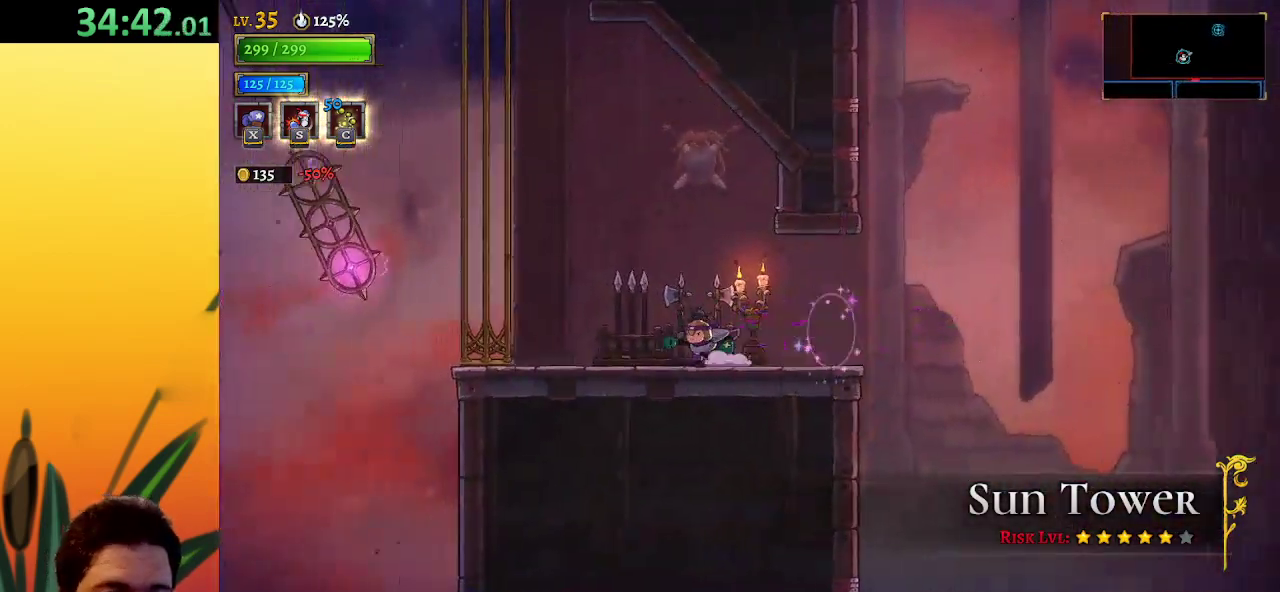
{"keys": ["left", "z"], "events": [[83, "z", "down"]]}
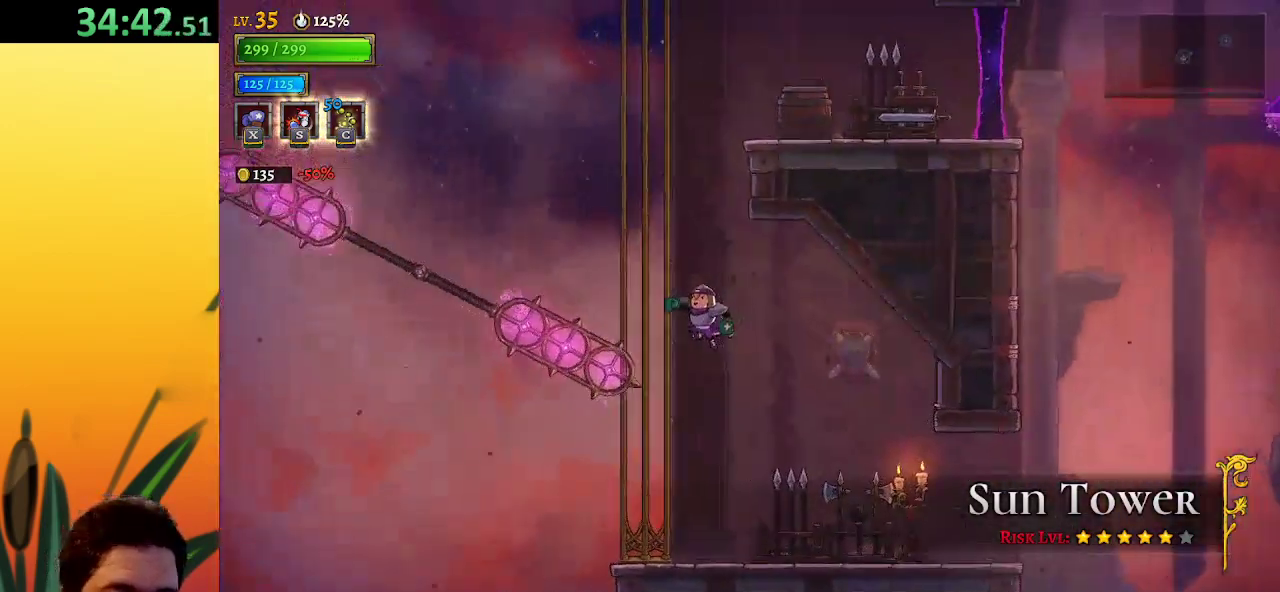
{"keys": ["down"], "events": [[50, "down", "down"], [100, "z", "up"], [283, "left", "up"], [333, "down", "up"], [467, "down", "down"]]}
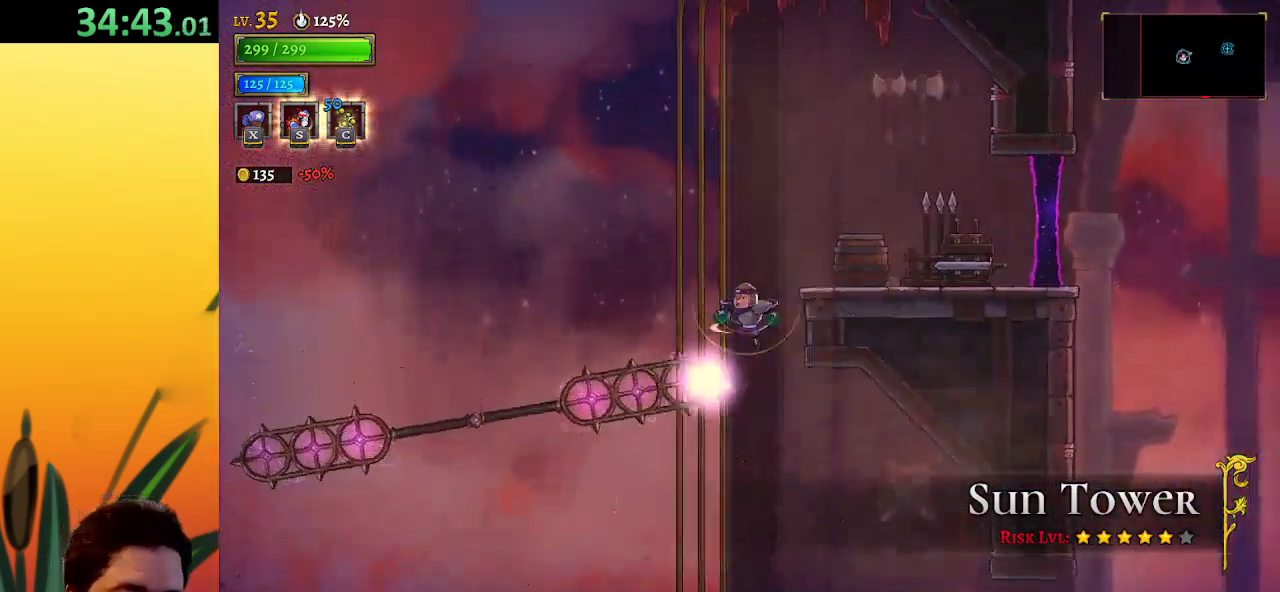
{"keys": ["right"], "events": [[67, "right", "down"], [117, "down", "up"]]}
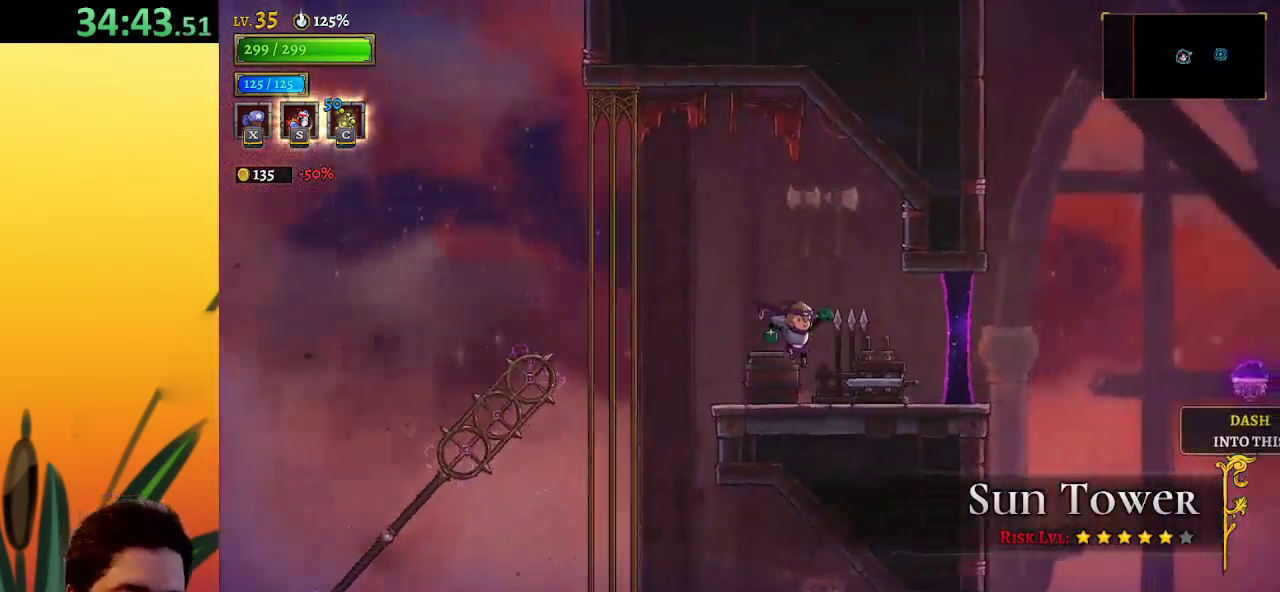
{"keys": ["d", "right"], "events": [[317, "d", "down"]]}
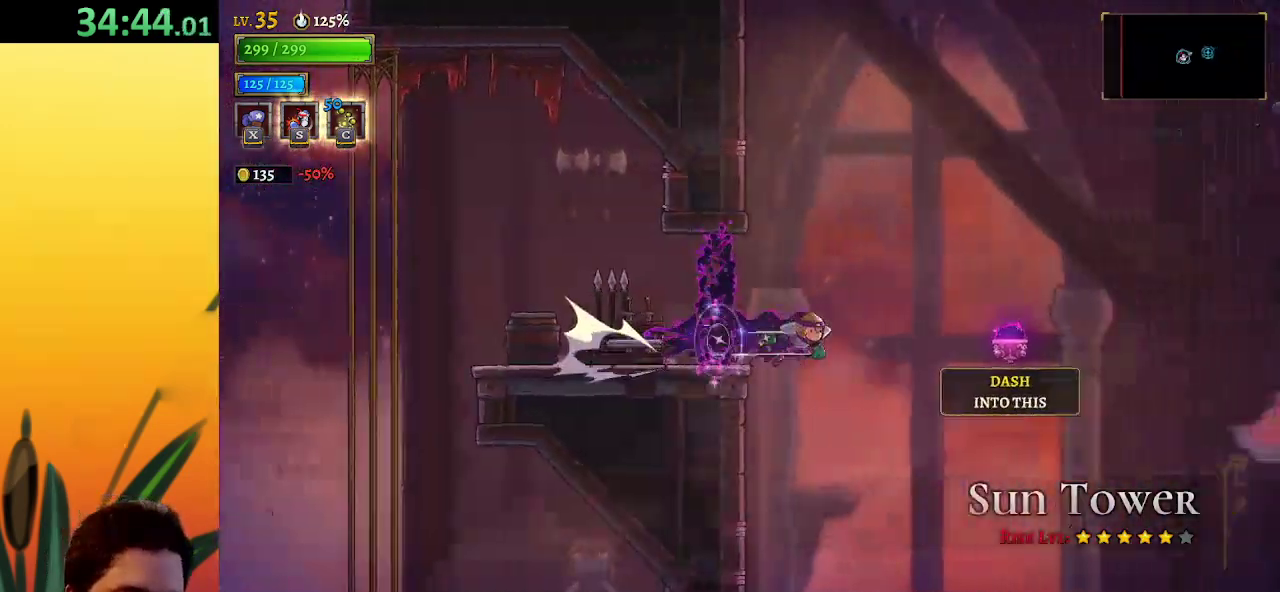
{"keys": ["left"], "events": [[350, "d", "up"], [383, "left", "down"], [383, "right", "up"]]}
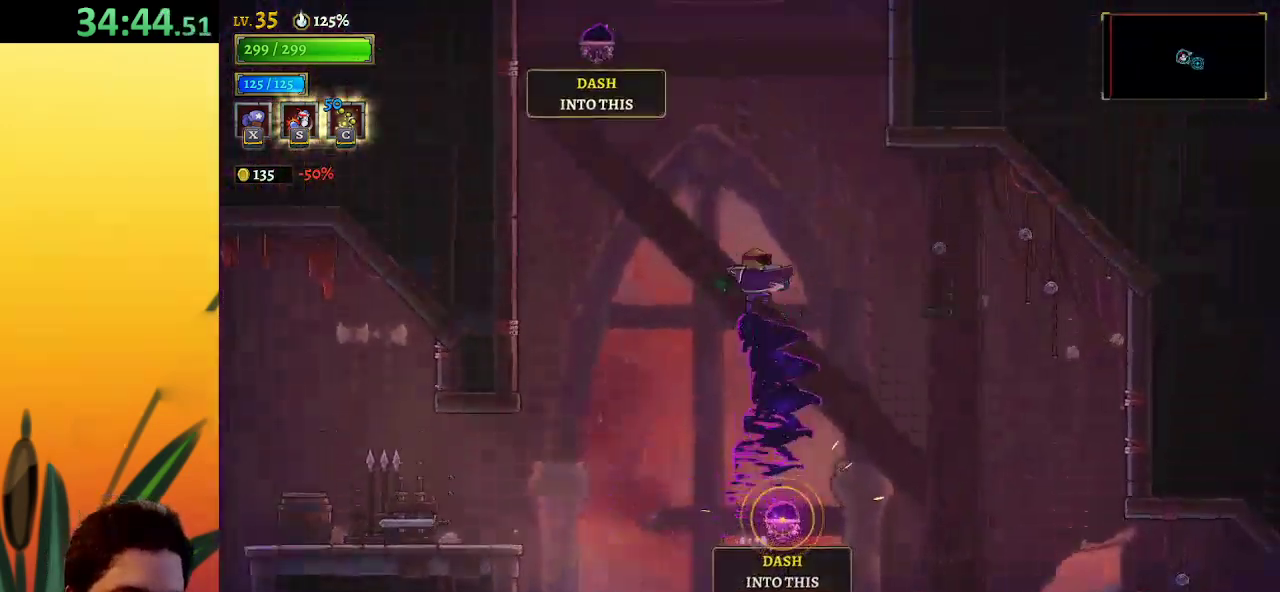
{"keys": ["a"], "events": [[433, "left", "up"], [483, "a", "down"]]}
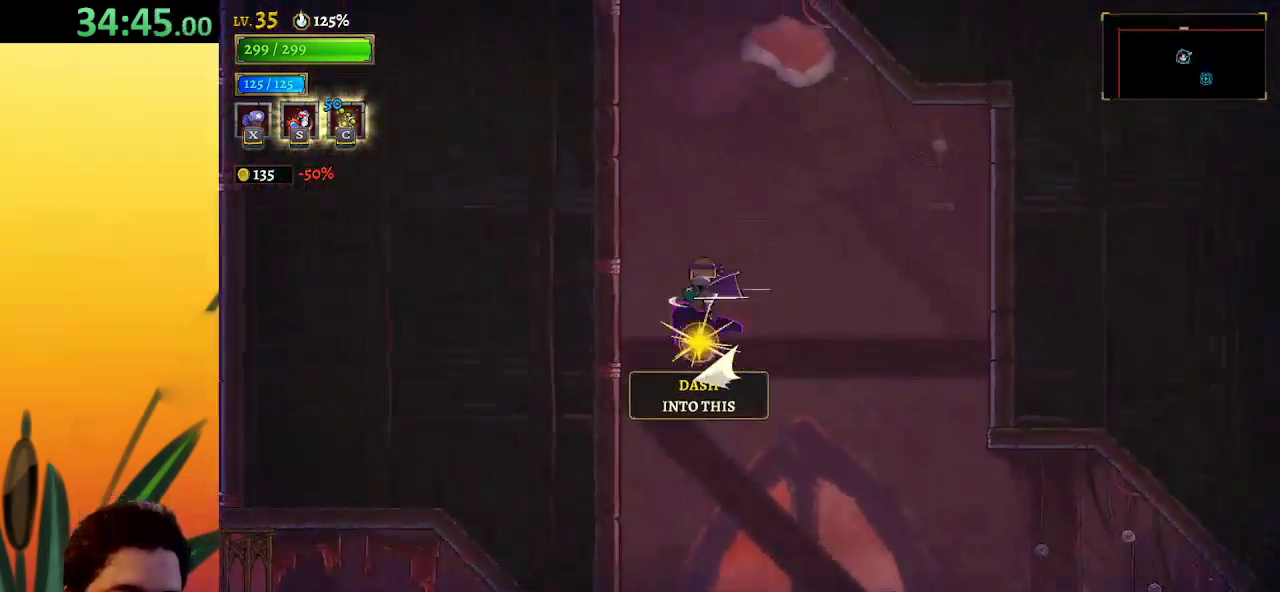
{"keys": [], "events": [[117, "a", "up"]]}
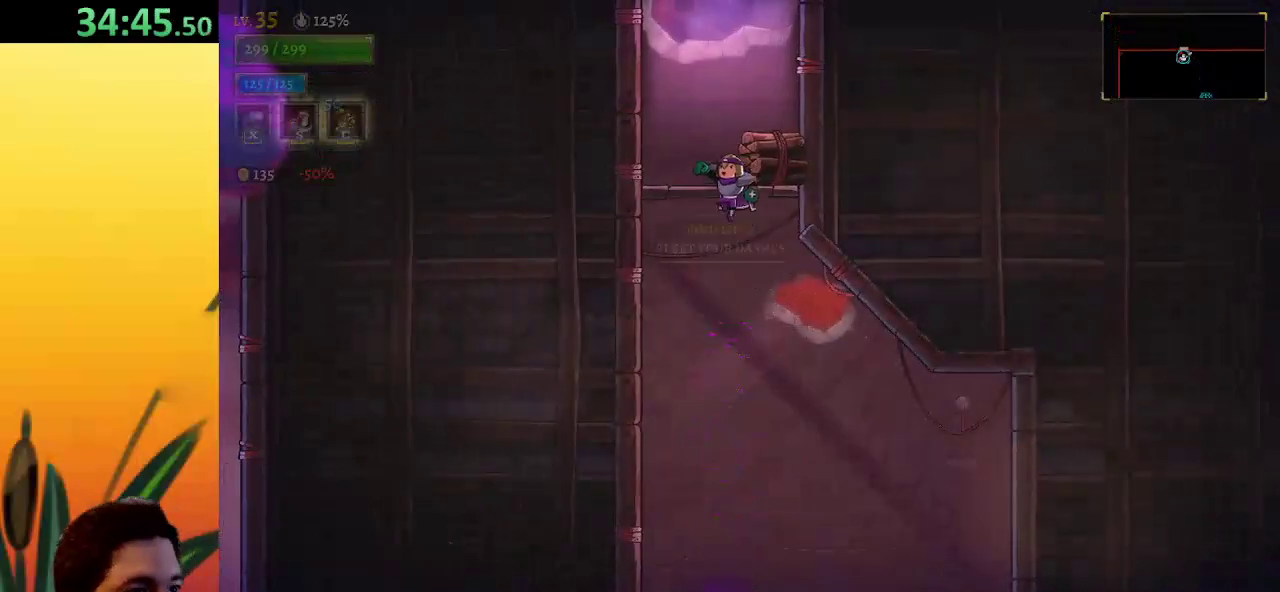
{"keys": ["down"], "events": [[317, "down", "down"]]}
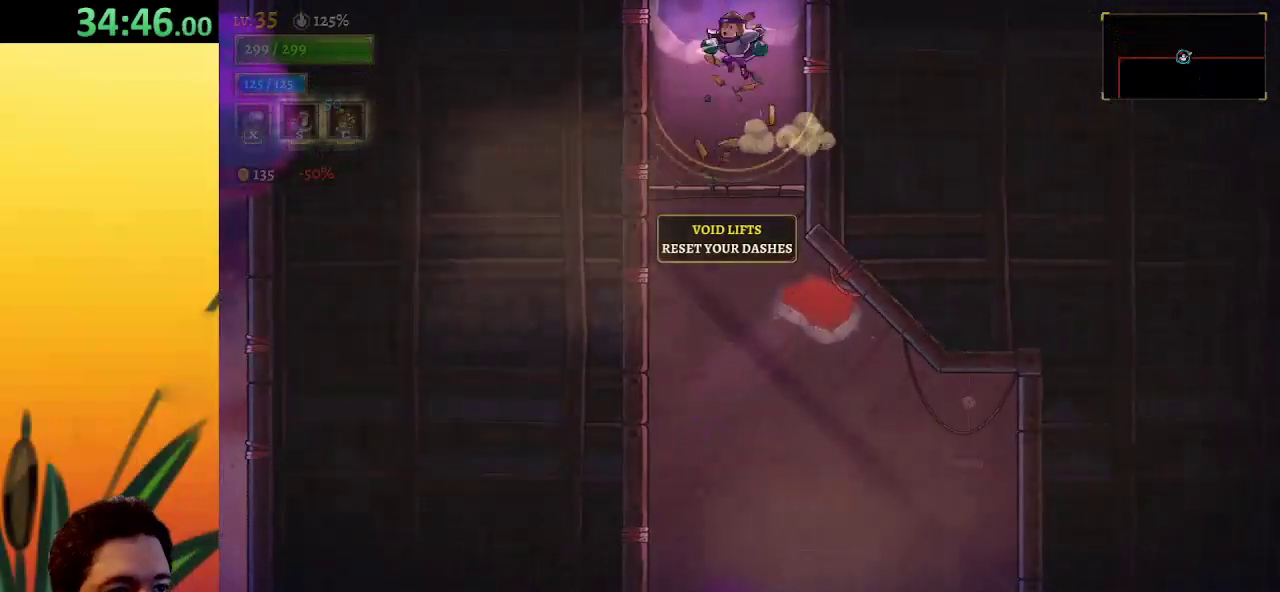
{"keys": [], "events": [[17, "down", "up"], [100, "z", "down"], [383, "z", "up"]]}
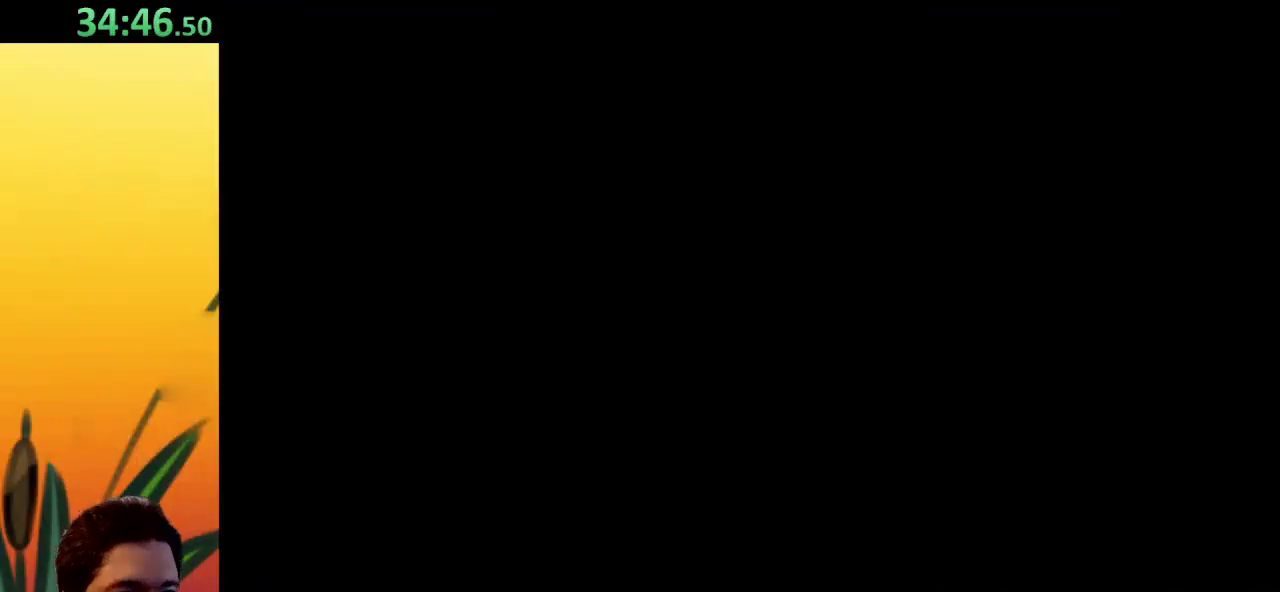
{"keys": [], "events": []}
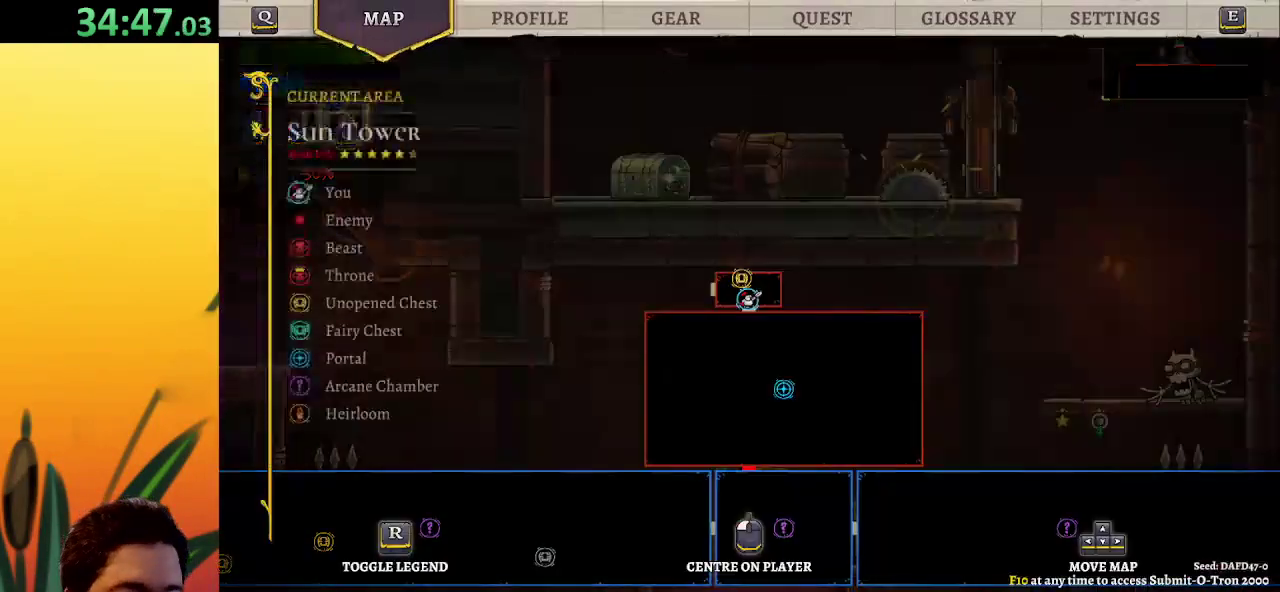
{"keys": ["a", "left"], "events": [[267, "left", "down"], [417, "a", "down"]]}
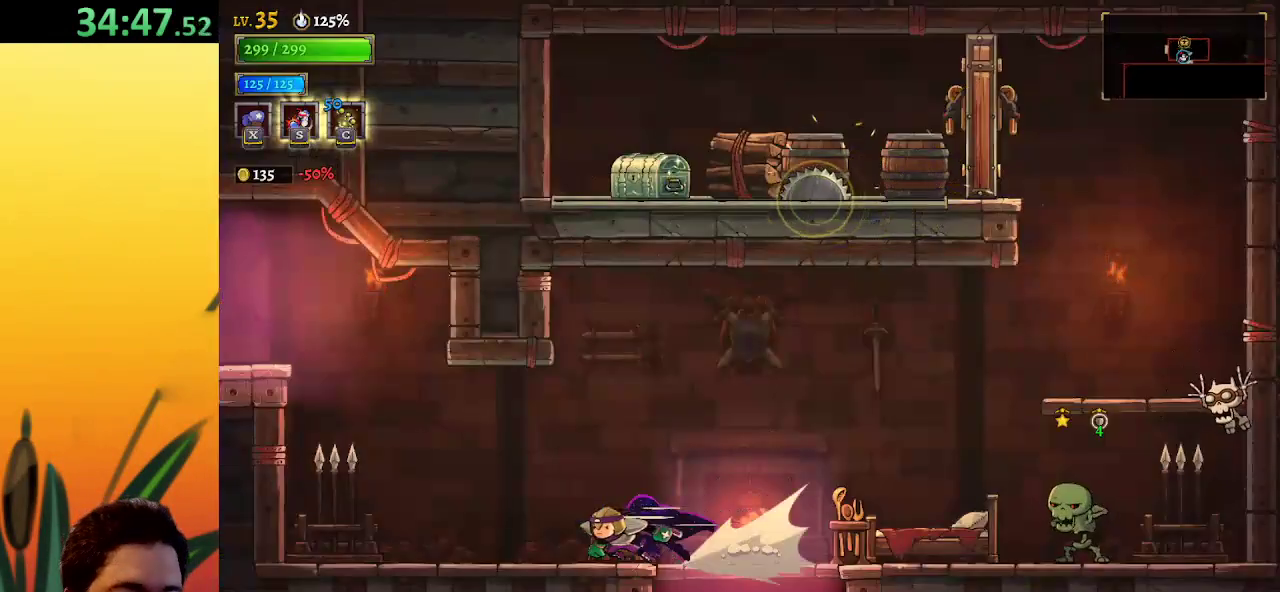
{"keys": ["left", "z"], "events": [[150, "a", "up"], [300, "z", "down"]]}
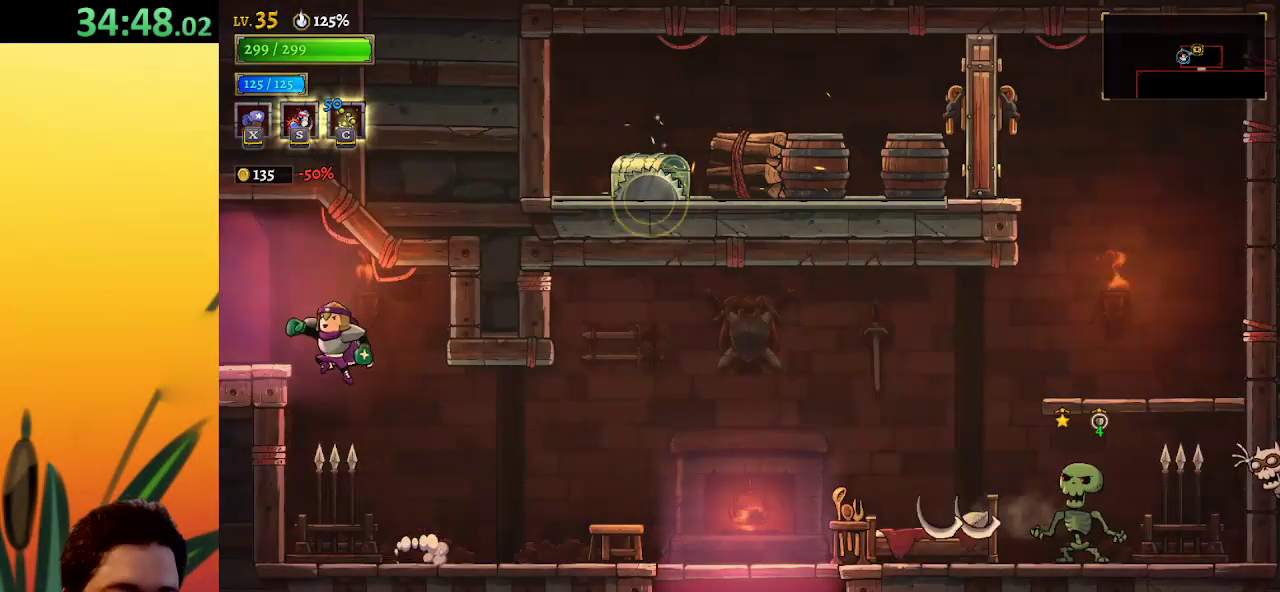
{"keys": ["left"], "events": [[250, "z", "up"]]}
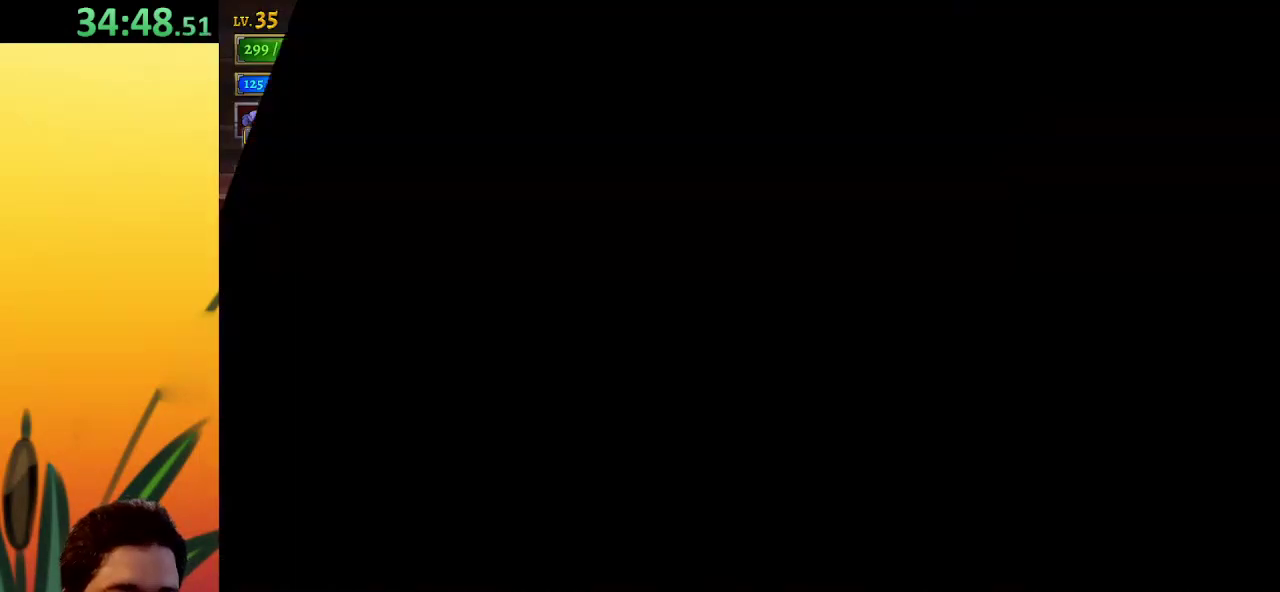
{"keys": ["left"], "events": [[83, "left", "up"], [317, "left", "down"]]}
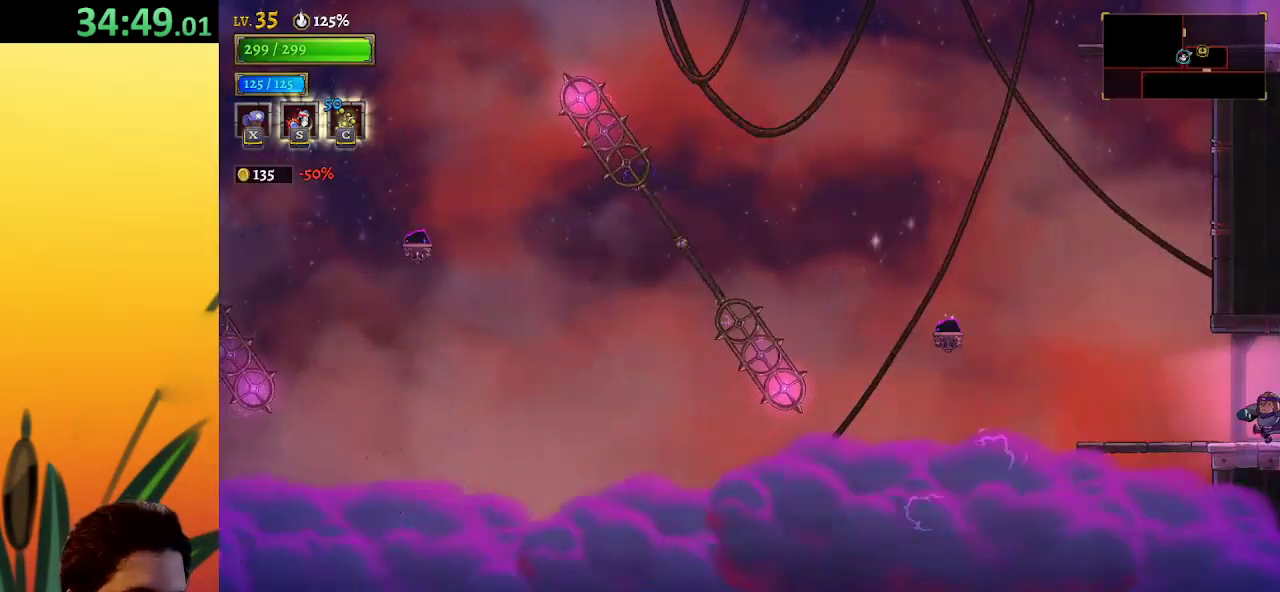
{"keys": ["left"], "events": []}
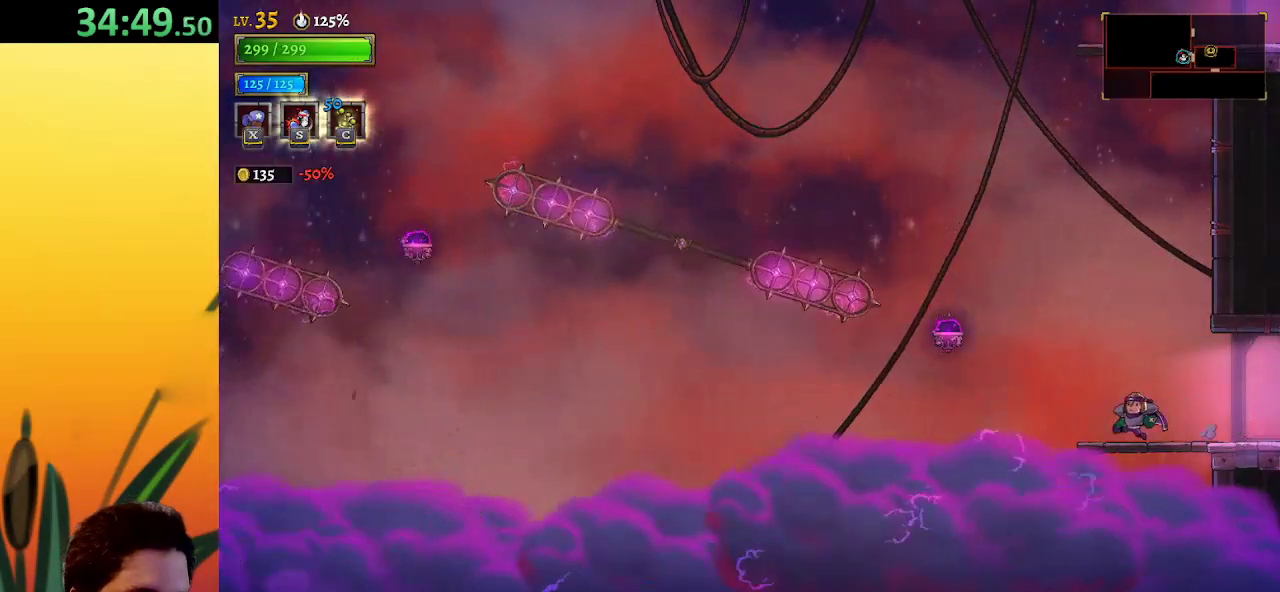
{"keys": ["a", "left"], "events": [[133, "z", "down"], [283, "z", "up"], [467, "a", "down"]]}
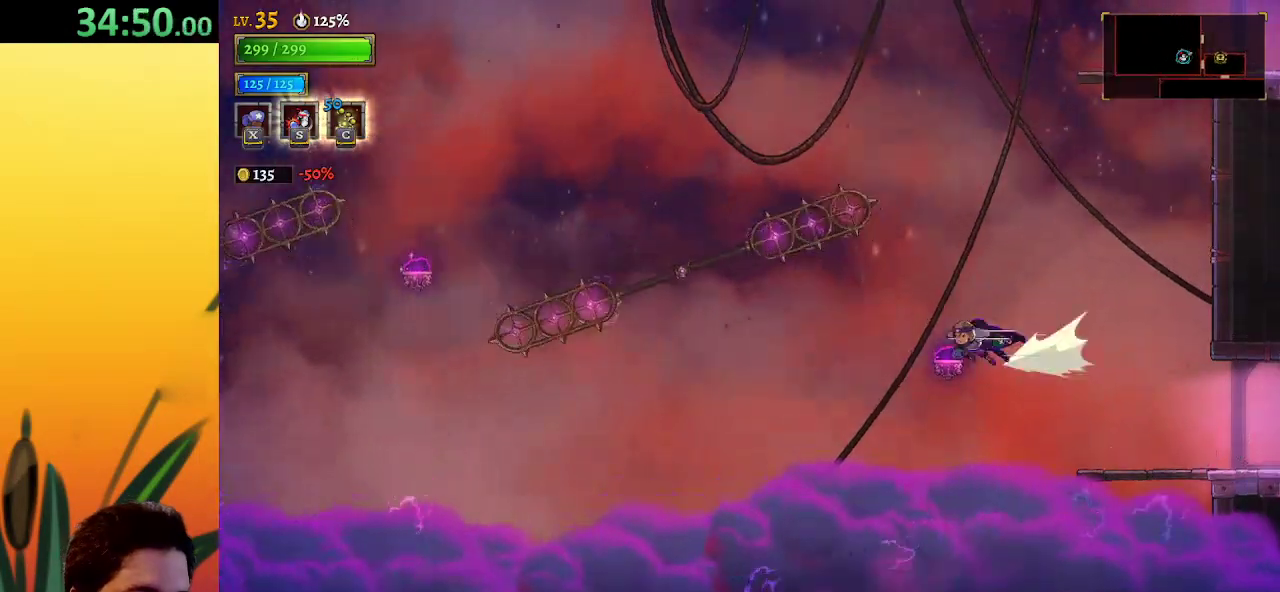
{"keys": ["right"], "events": [[17, "left", "up"], [50, "right", "down"], [100, "a", "up"]]}
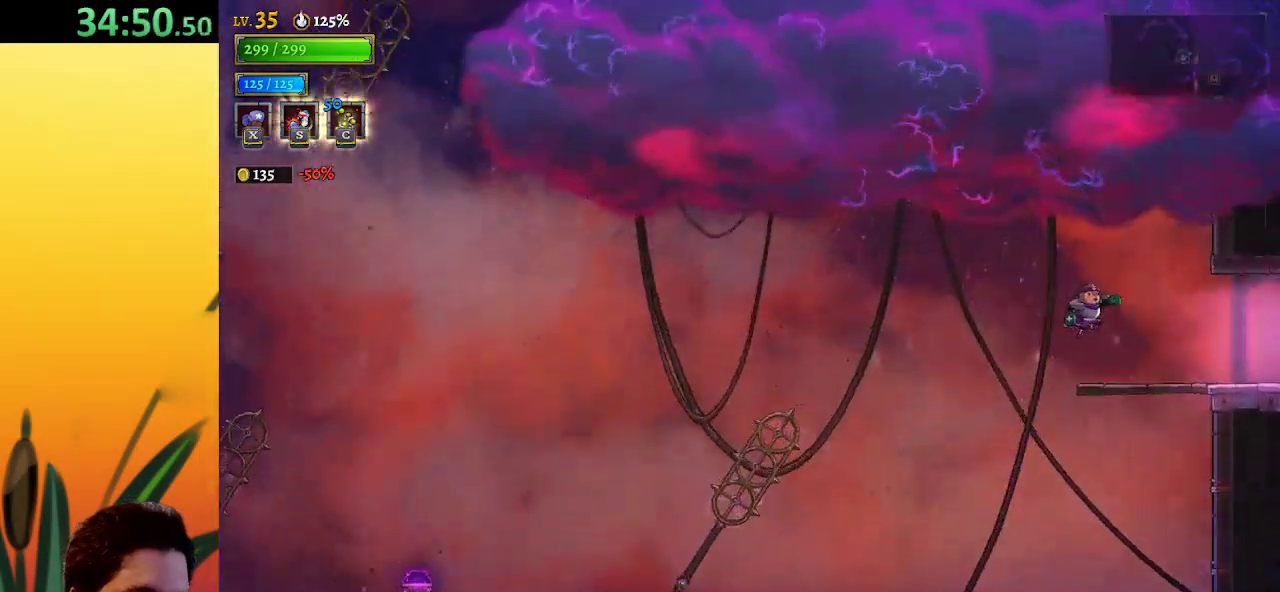
{"keys": [], "events": [[117, "right", "up"]]}
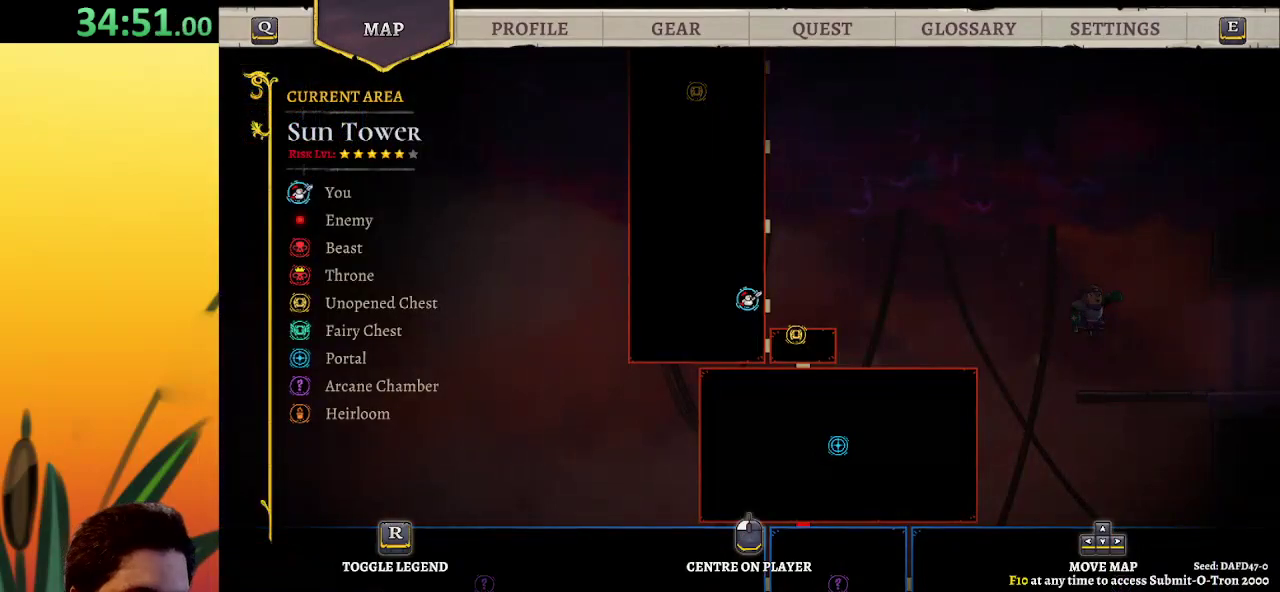
{"keys": ["d", "right"], "events": [[83, "right", "down"], [317, "d", "down"]]}
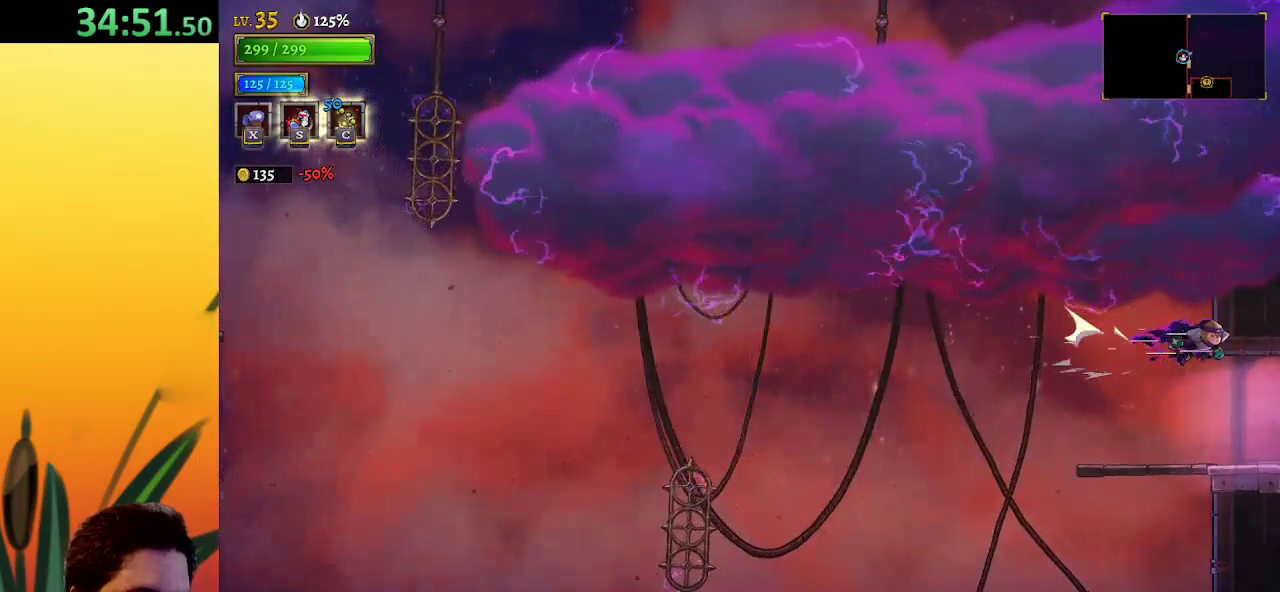
{"keys": [], "events": [[17, "d", "up"], [100, "right", "up"], [250, "left", "down"], [433, "left", "up"]]}
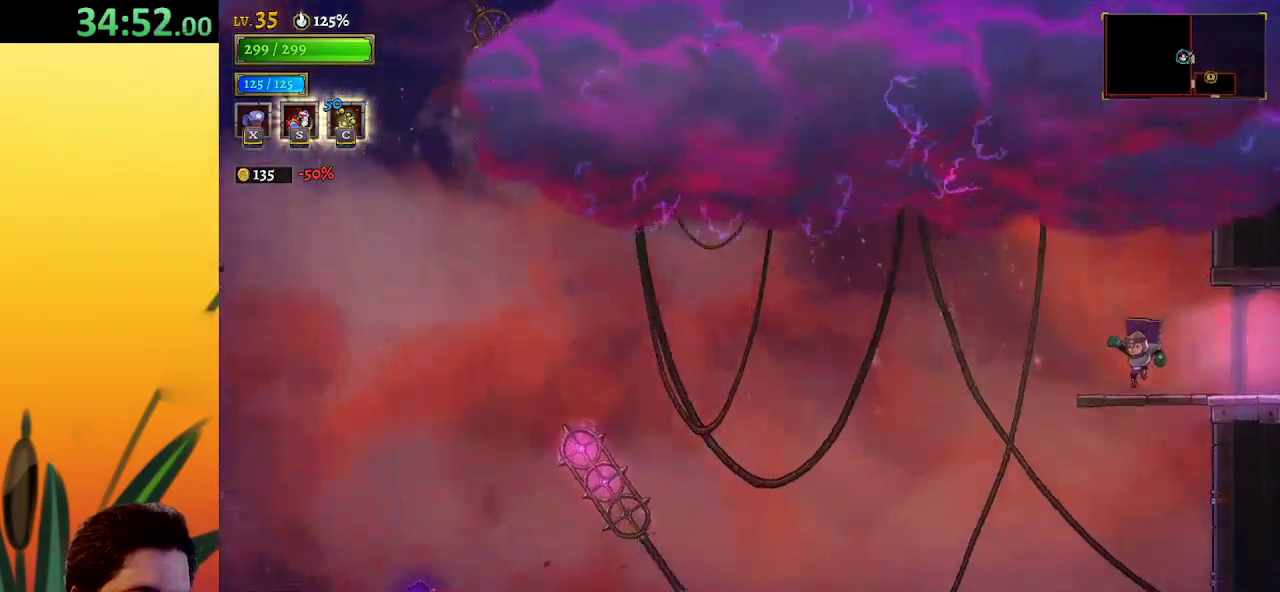
{"keys": ["a", "left"], "events": [[67, "left", "down"], [300, "a", "down"]]}
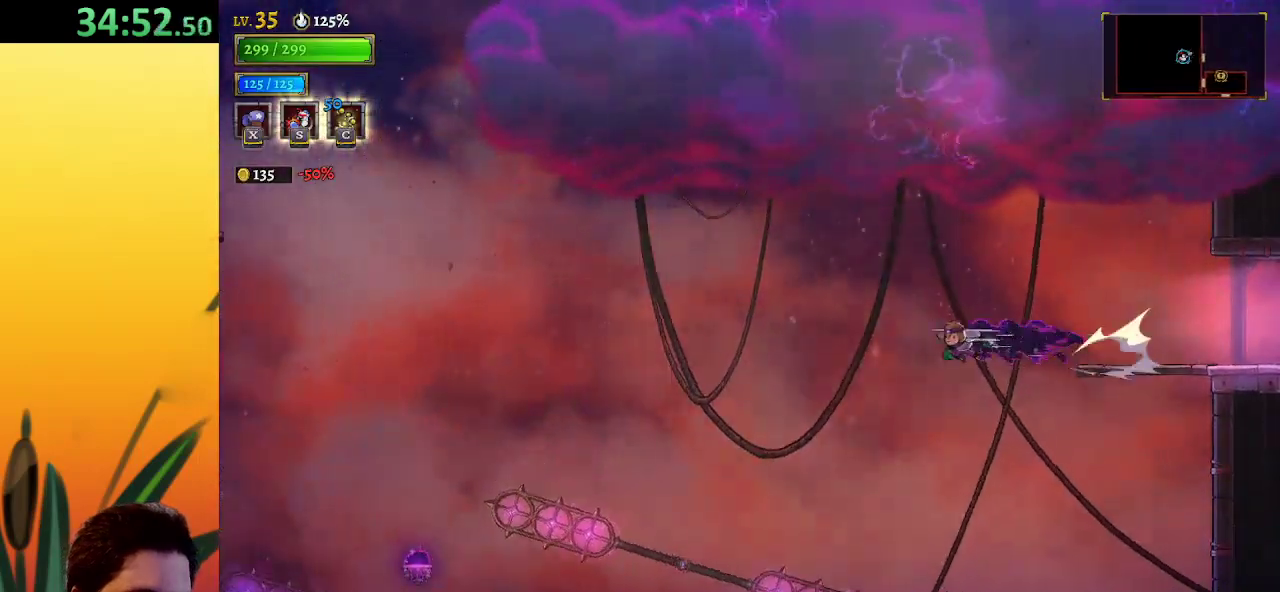
{"keys": ["left"], "events": [[233, "a", "up"], [317, "left", "up"], [467, "left", "down"]]}
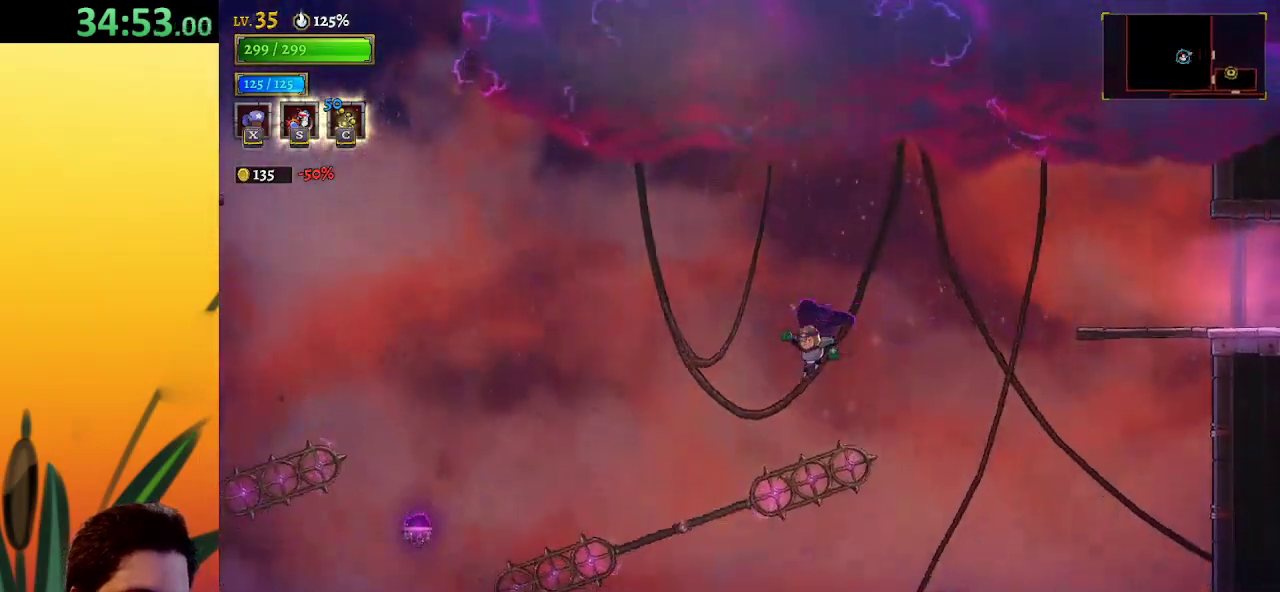
{"keys": ["left"], "events": [[17, "down", "down"], [233, "down", "up"]]}
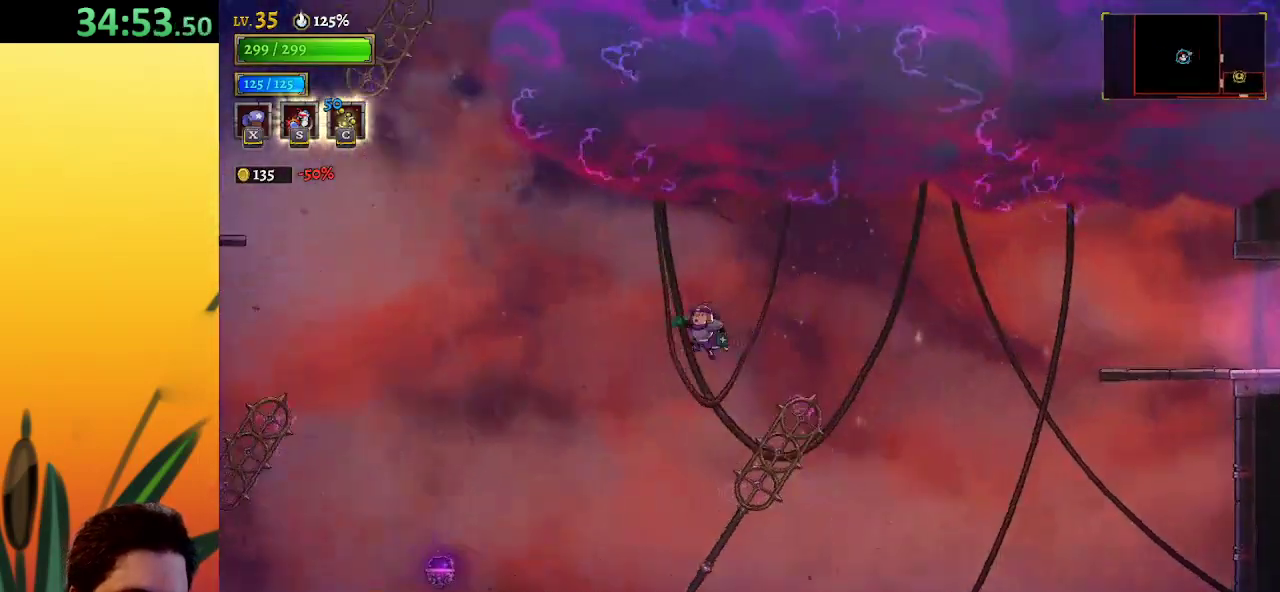
{"keys": ["left"], "events": []}